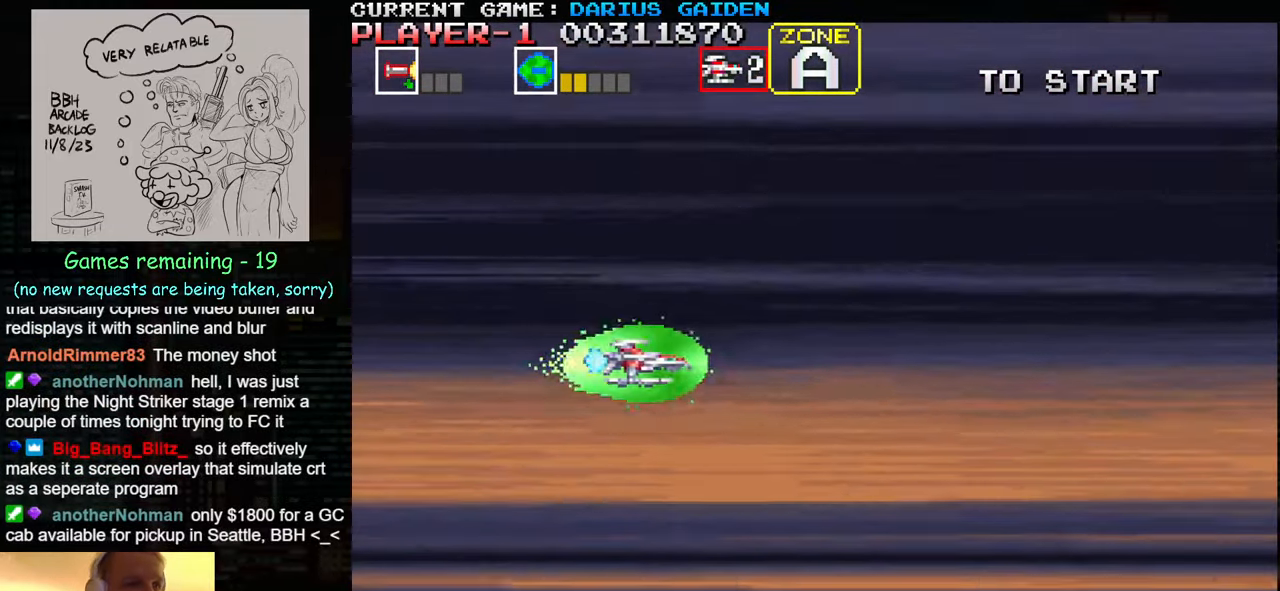
Gameplay with a controller (arcade stick); each line is a JSON object with the inputs held at the frame after it. "events" lists button and stick changes between this image and that frame as [ms after this image, input, new state], when the widget could be followed in between. Not read: L3 R3.
{"buttons": [], "left_stick": "left", "events": [[100, "SQUARE", "down"], [216, "SQUARE", "up"], [216, "left_stick", "right"], [300, "SQUARE", "down"], [366, "SQUARE", "up"], [466, "left_stick", "left"]]}
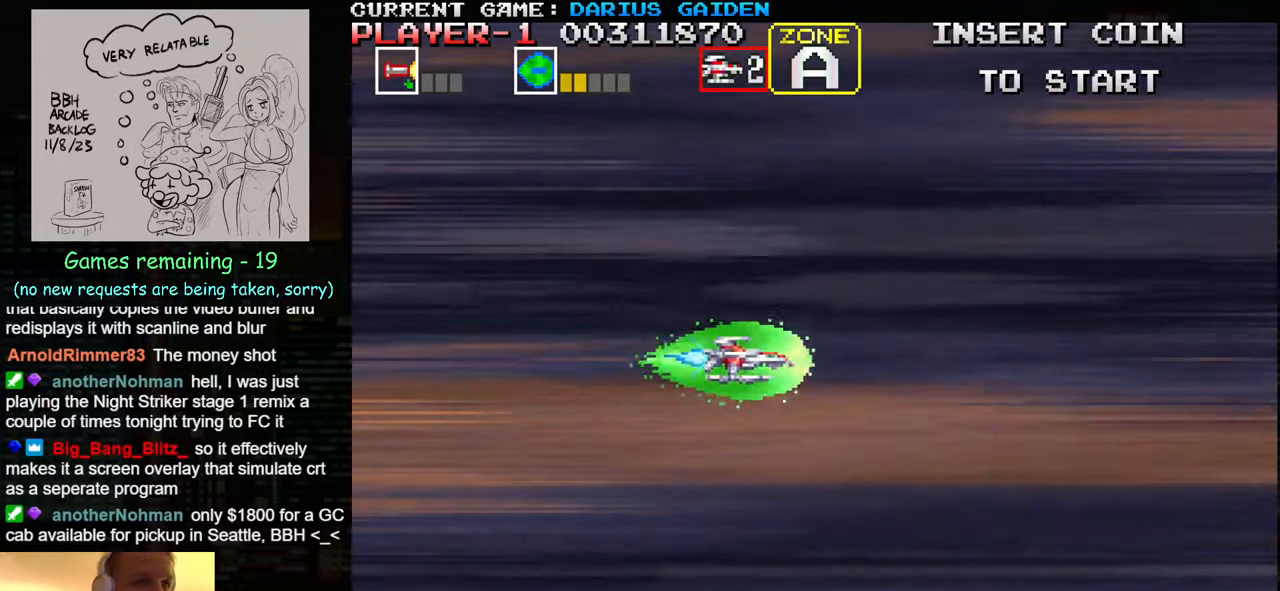
{"buttons": ["SQUARE"], "left_stick": "left", "events": [[16, "SQUARE", "down"], [116, "SQUARE", "up"], [233, "SQUARE", "down"], [300, "SQUARE", "up"], [483, "SQUARE", "down"]]}
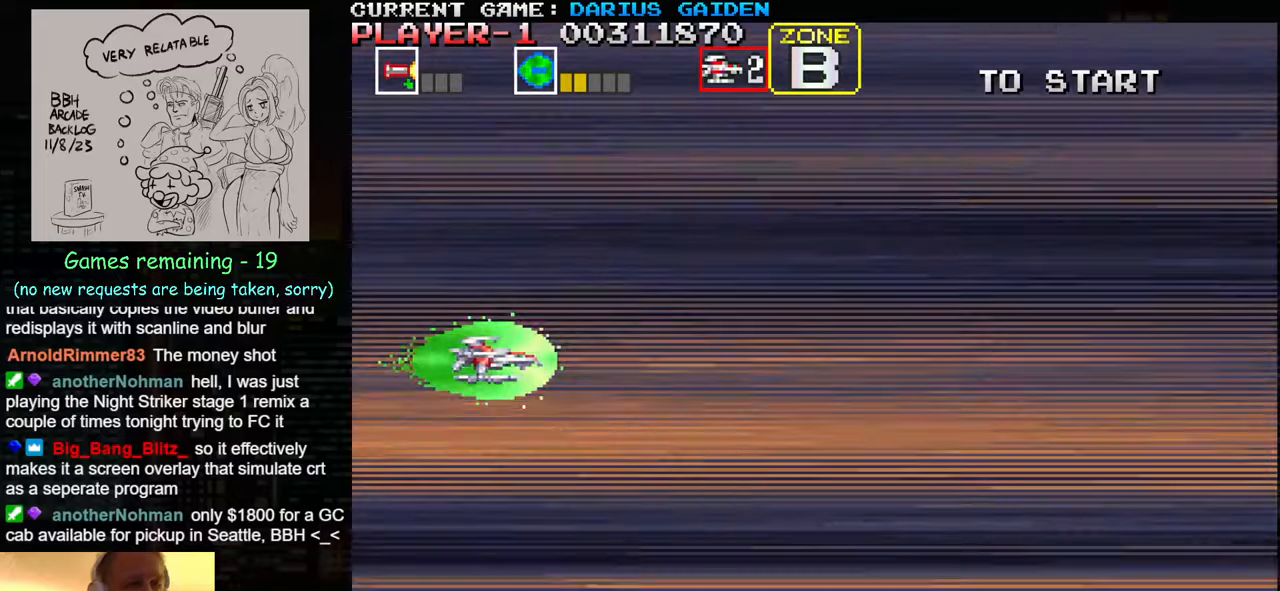
{"buttons": [], "left_stick": "right", "events": [[17, "SQUARE", "up"], [167, "SQUARE", "down"], [250, "SQUARE", "up"], [267, "left_stick", "center"], [350, "left_stick", "right"], [433, "SQUARE", "down"], [483, "SQUARE", "up"]]}
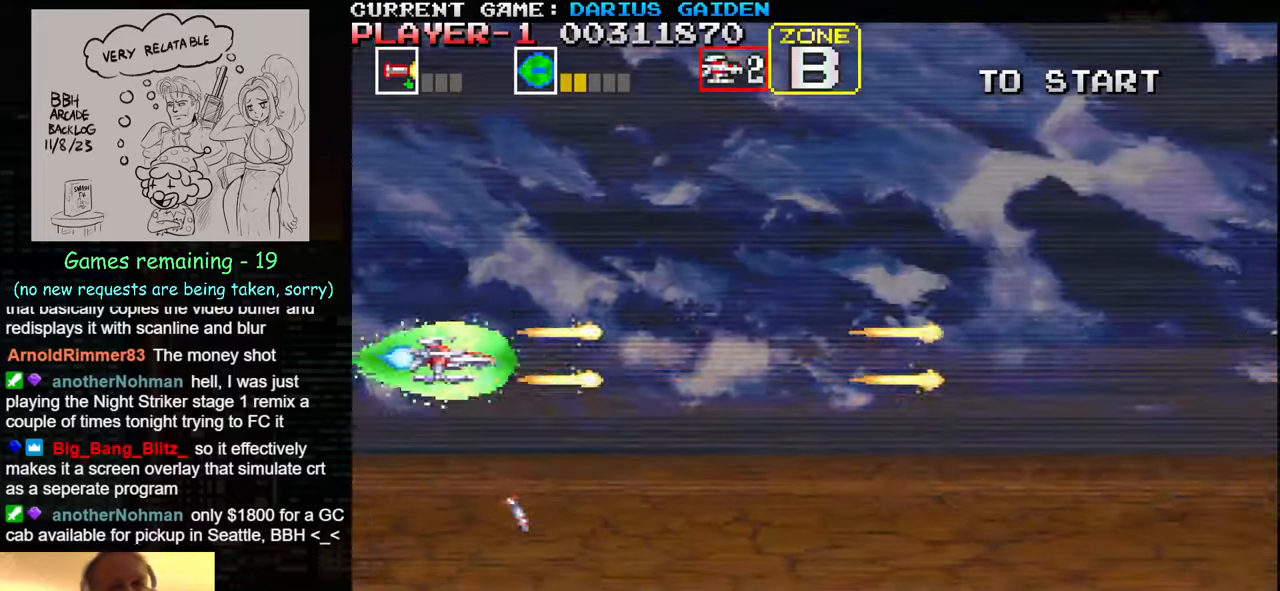
{"buttons": [], "left_stick": "center", "events": [[133, "SQUARE", "down"], [183, "SQUARE", "up"], [300, "SQUARE", "down"], [300, "left_stick", "center"], [450, "SQUARE", "up"]]}
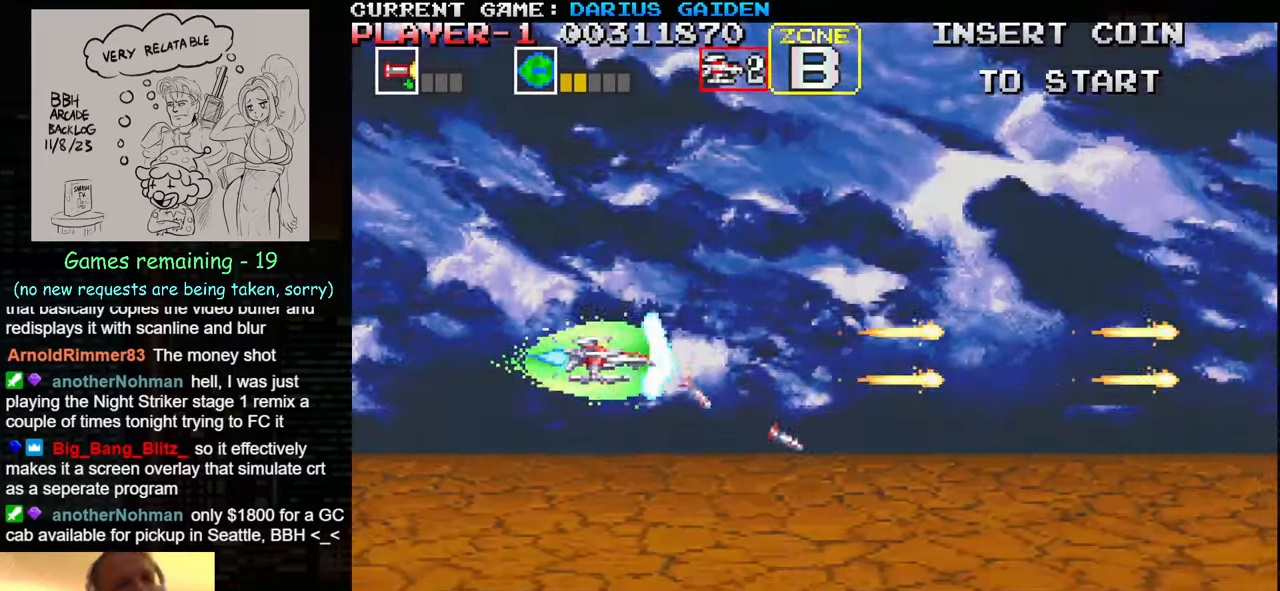
{"buttons": [], "left_stick": "center", "events": []}
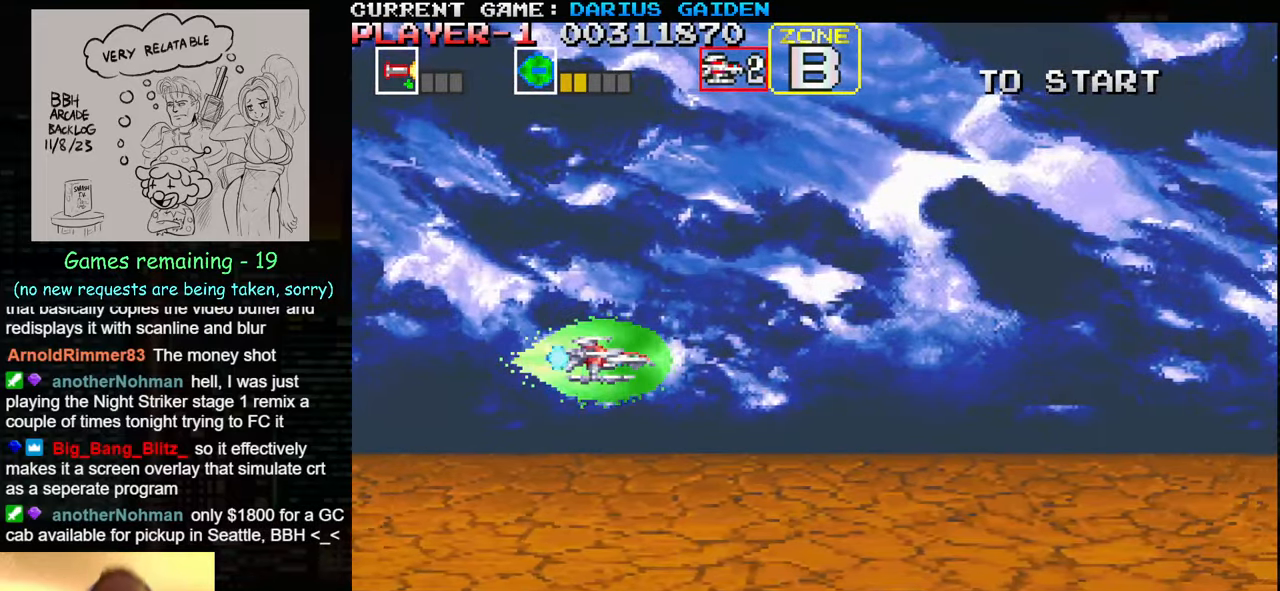
{"buttons": [], "left_stick": "center", "events": [[133, "SQUARE", "down"], [300, "SQUARE", "up"]]}
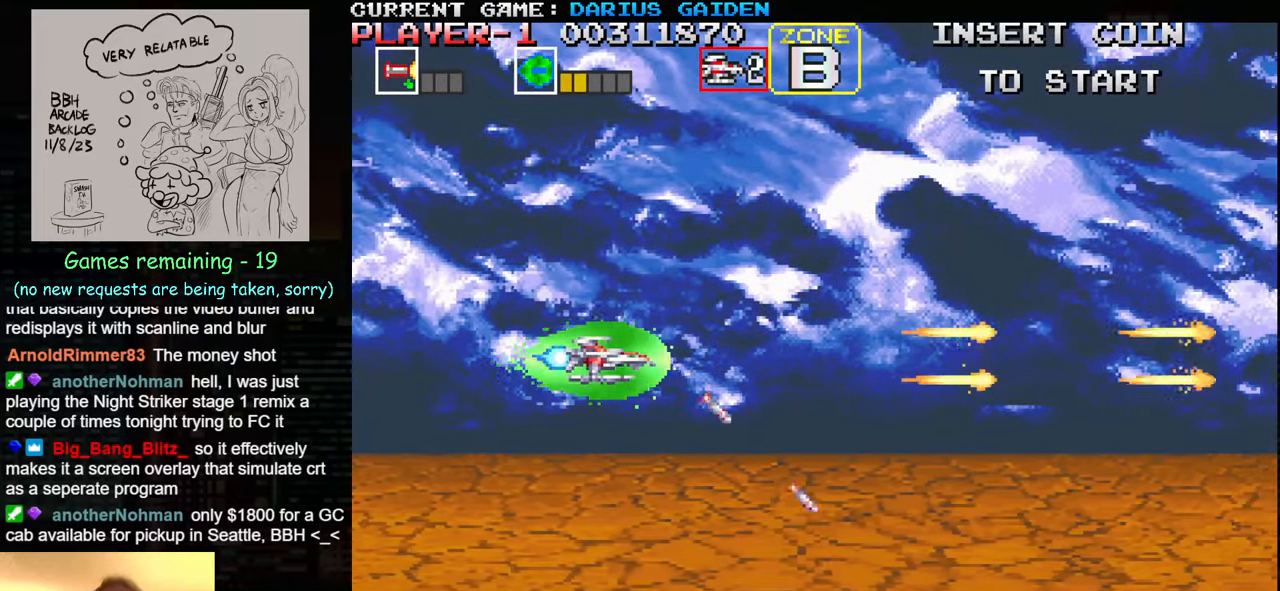
{"buttons": [], "left_stick": "down", "events": [[250, "SQUARE", "down"], [367, "left_stick", "down"], [450, "SQUARE", "up"]]}
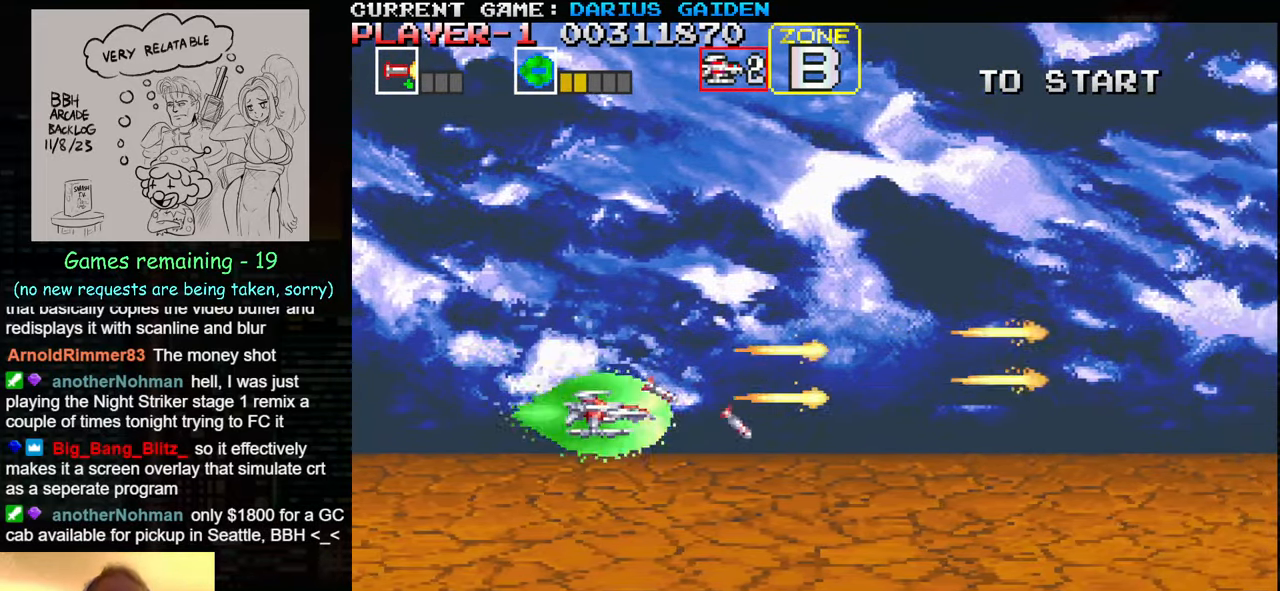
{"buttons": [], "left_stick": "center", "events": [[233, "left_stick", "center"], [367, "SQUARE", "down"], [450, "SQUARE", "up"]]}
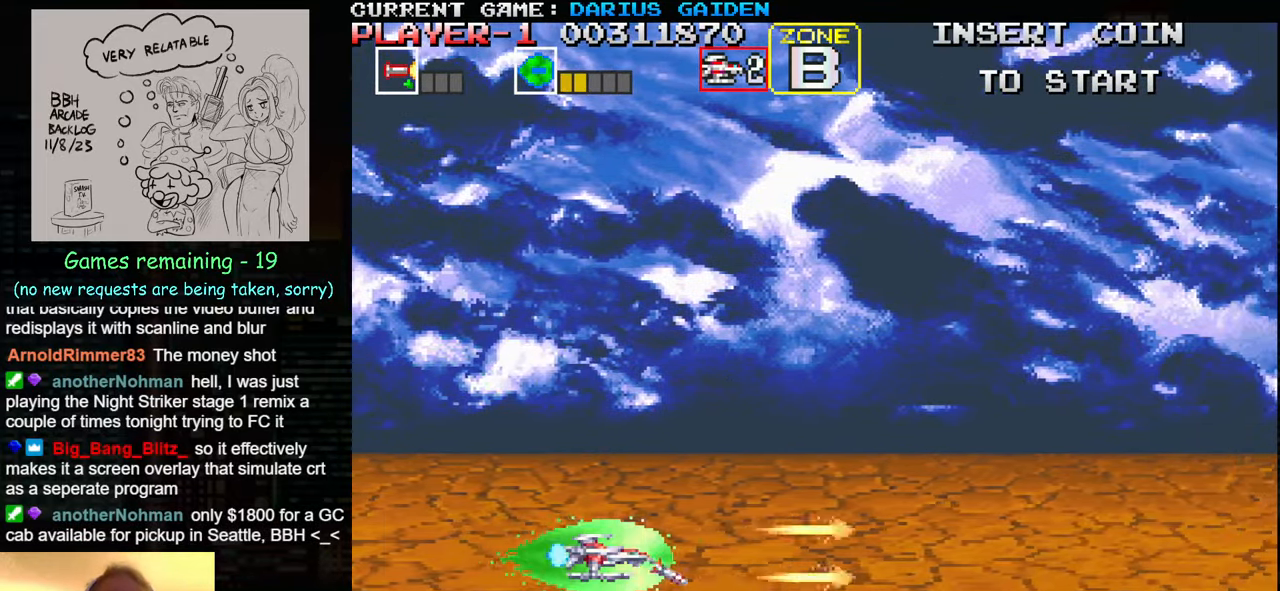
{"buttons": [], "left_stick": "center", "events": [[50, "SQUARE", "down"], [117, "SQUARE", "up"], [233, "SQUARE", "down"], [300, "SQUARE", "up"], [383, "SQUARE", "down"], [483, "SQUARE", "up"]]}
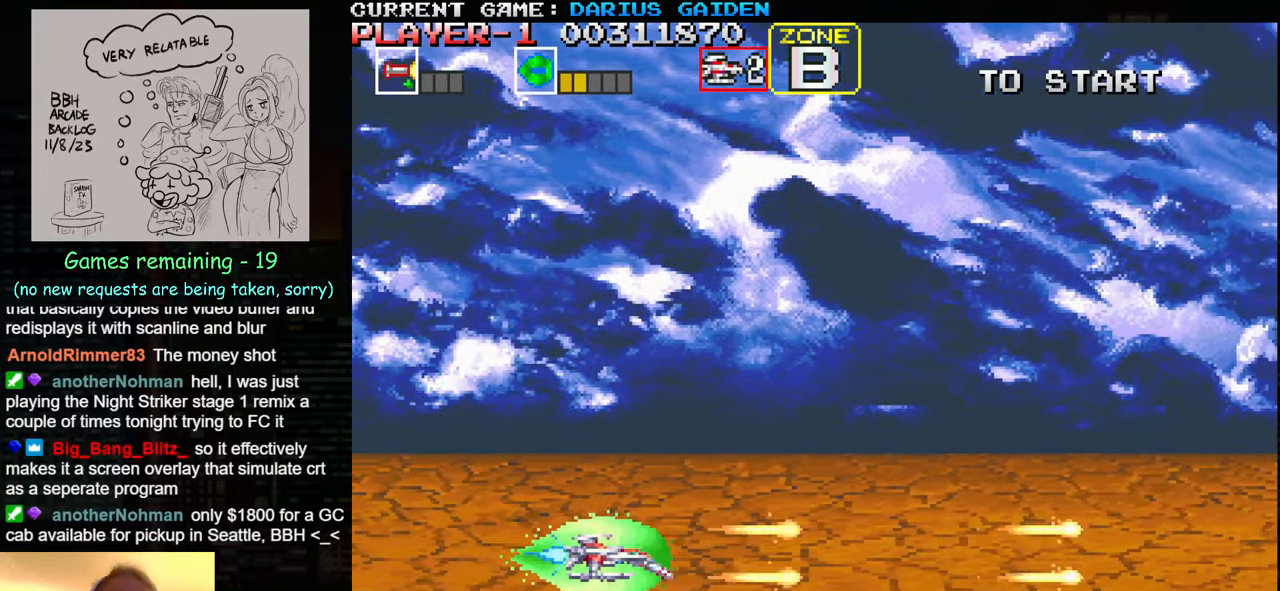
{"buttons": [], "left_stick": "right", "events": [[67, "left_stick", "right"], [250, "SQUARE", "down"], [317, "SQUARE", "up"], [400, "SQUARE", "down"], [433, "SQUARE", "up"], [450, "SQUARE", "down"], [483, "SQUARE", "up"]]}
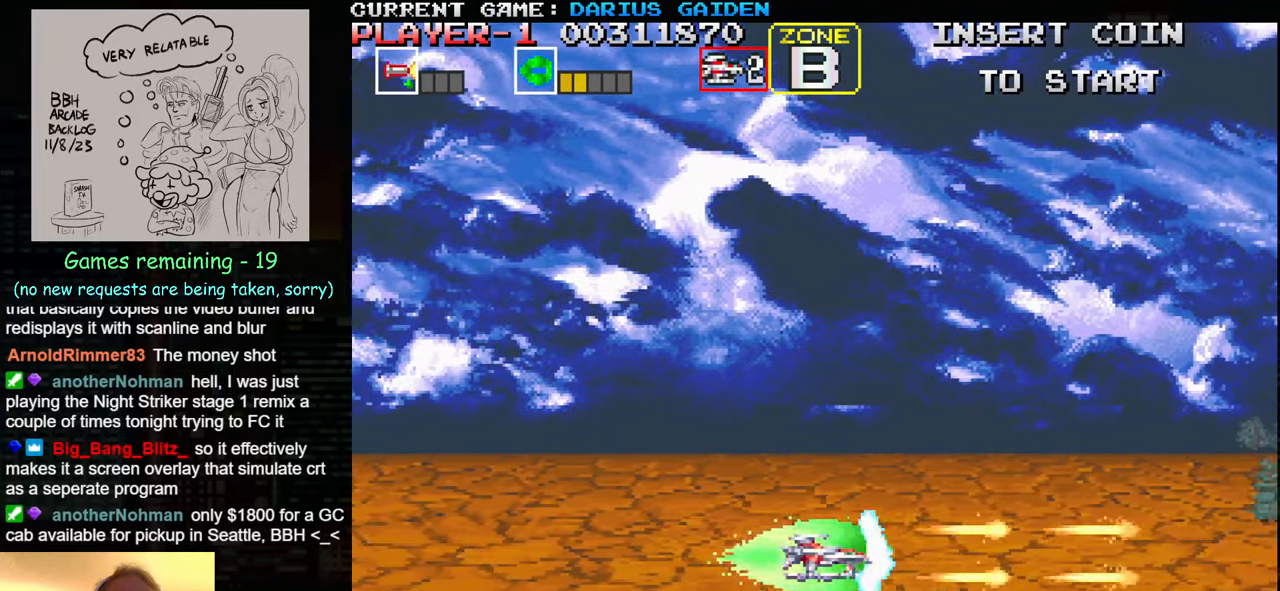
{"buttons": [], "left_stick": "center", "events": [[17, "left_stick", "center"], [100, "SQUARE", "down"], [133, "SQUARE", "up"], [133, "left_stick", "left"], [150, "SQUARE", "down"], [183, "SQUARE", "up"], [300, "SQUARE", "down"], [350, "SQUARE", "up"], [383, "SQUARE", "down"], [383, "left_stick", "center"], [400, "SQUARE", "up"]]}
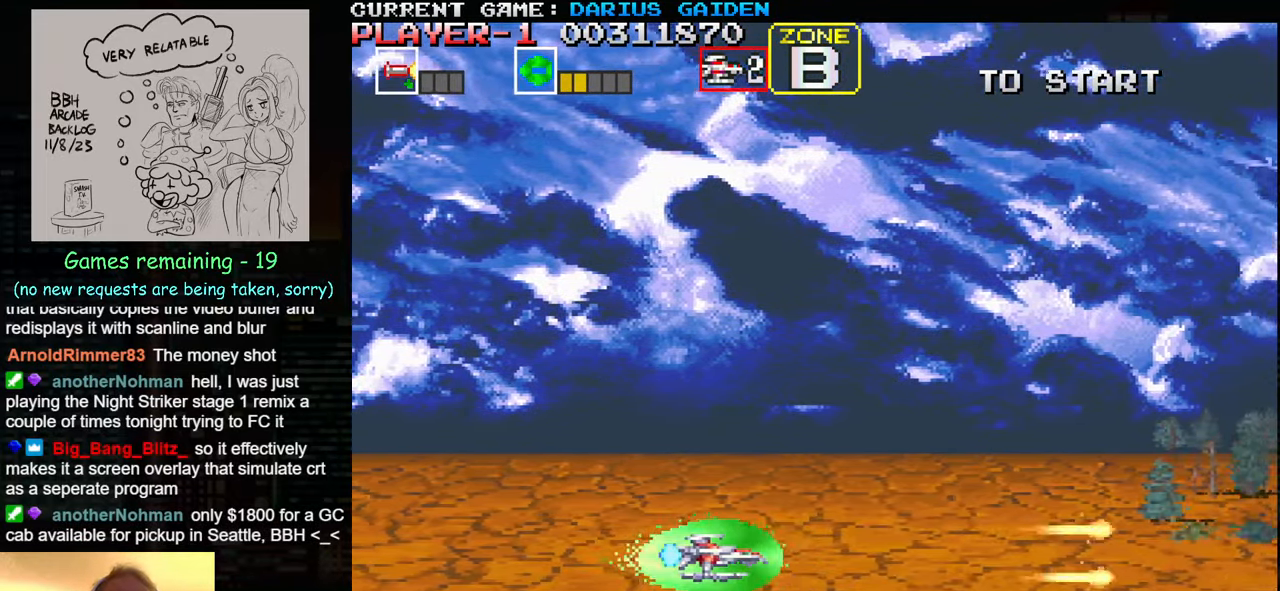
{"buttons": [], "left_stick": "center", "events": []}
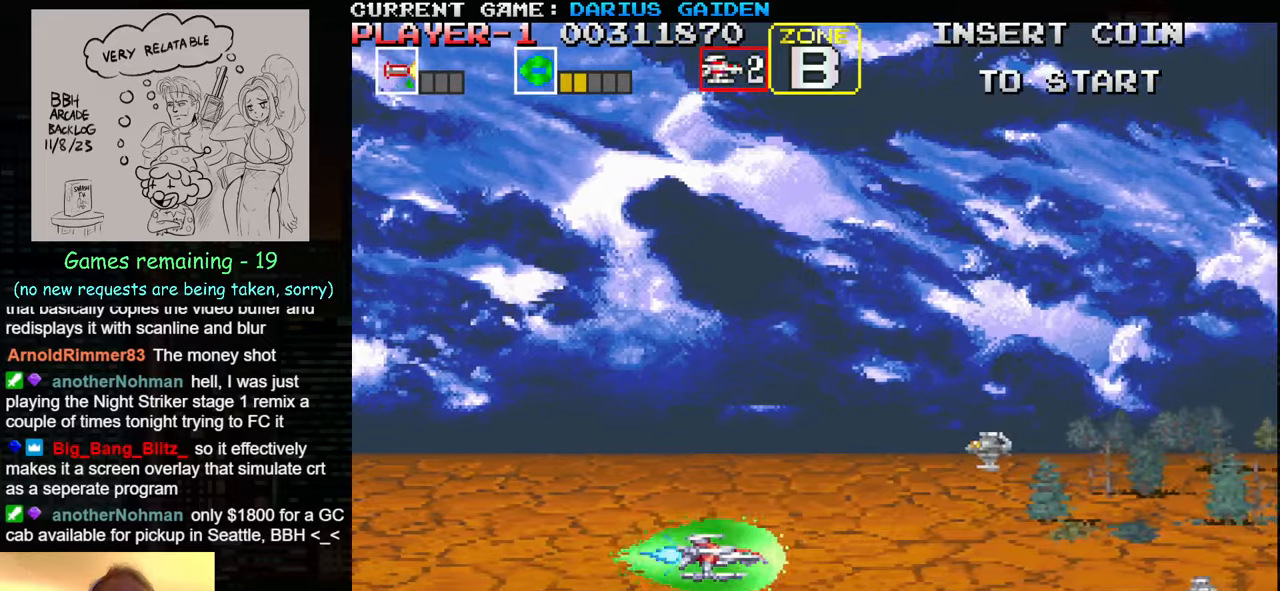
{"buttons": [], "left_stick": "left", "events": [[34, "SQUARE", "down"], [84, "SQUARE", "up"], [100, "left_stick", "down"], [200, "SQUARE", "down"], [217, "left_stick", "left"], [250, "SQUARE", "up"], [334, "SQUARE", "down"], [350, "SQUARE", "up"], [367, "SQUARE", "down"], [434, "SQUARE", "up"]]}
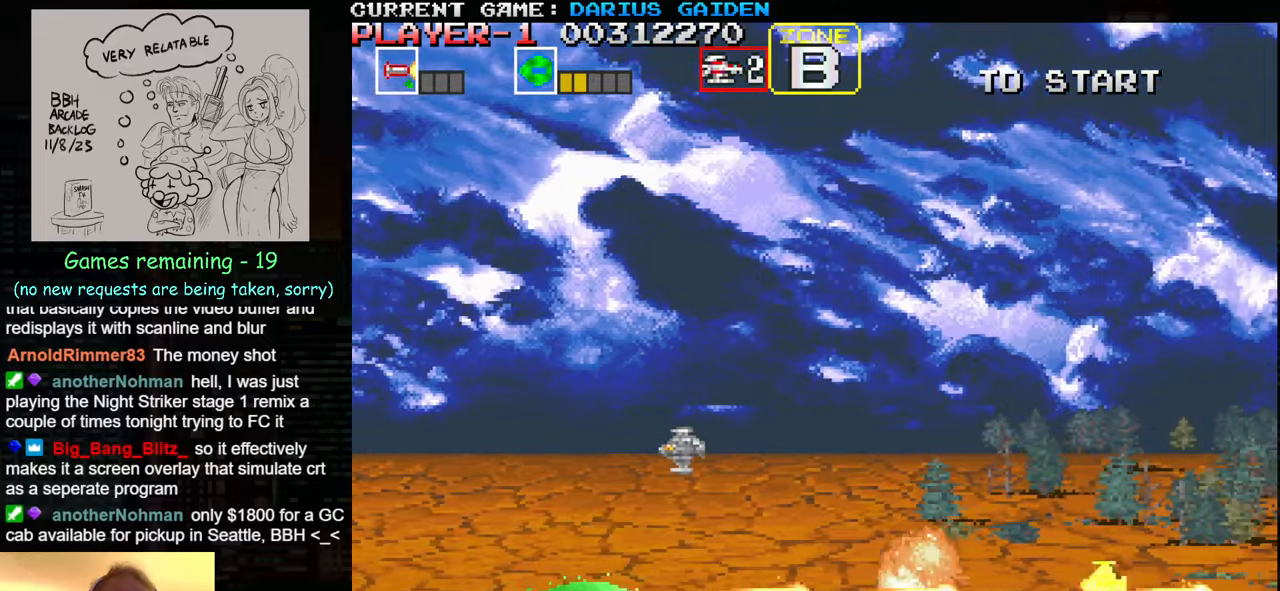
{"buttons": ["SQUARE"], "left_stick": "right", "events": [[17, "SQUARE", "down"], [84, "SQUARE", "up"], [100, "SQUARE", "down"], [150, "SQUARE", "up"], [167, "left_stick", "center"], [234, "SQUARE", "down"], [300, "SQUARE", "up"], [317, "SQUARE", "down"], [367, "SQUARE", "up"], [417, "left_stick", "right"], [450, "SQUARE", "down"]]}
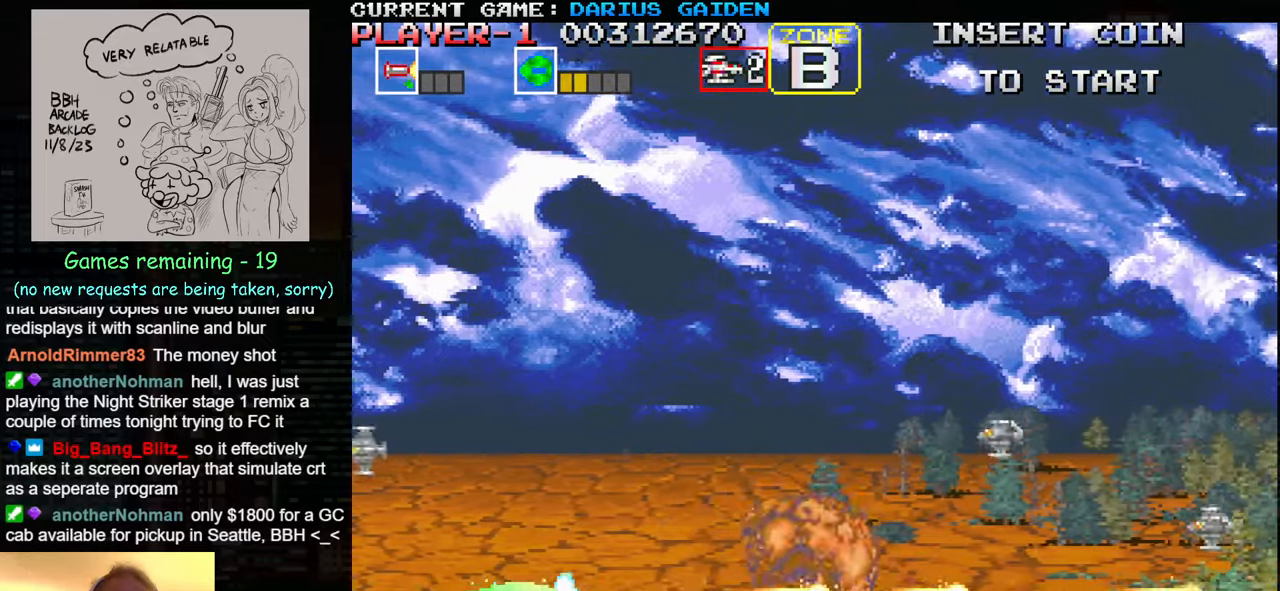
{"buttons": ["SQUARE"], "left_stick": "down-left", "events": [[17, "SQUARE", "up"], [34, "SQUARE", "down"], [84, "SQUARE", "up"], [84, "left_stick", "up"], [184, "SQUARE", "down"], [200, "SQUARE", "up"], [267, "SQUARE", "down"], [317, "SQUARE", "up"], [400, "SQUARE", "down"], [450, "SQUARE", "up"], [467, "SQUARE", "down"], [484, "left_stick", "down-left"]]}
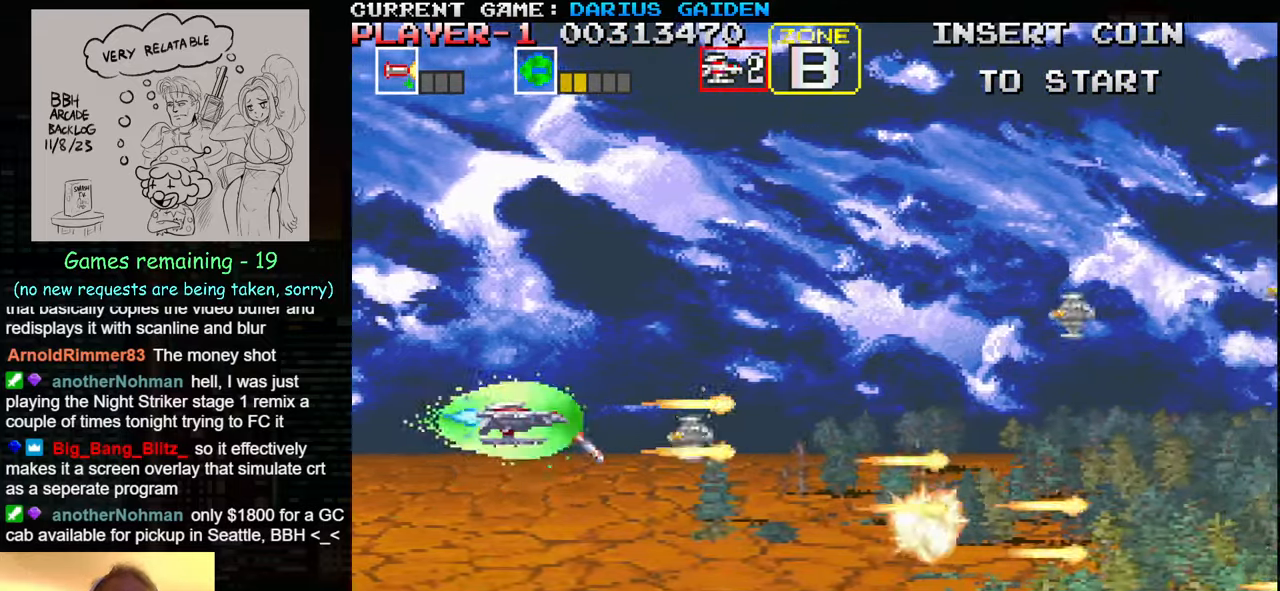
{"buttons": [], "left_stick": "up", "events": [[34, "SQUARE", "up"], [100, "SQUARE", "down"], [167, "SQUARE", "up"], [167, "left_stick", "down"], [184, "SQUARE", "down"], [250, "SQUARE", "up"], [317, "SQUARE", "down"], [384, "SQUARE", "up"], [400, "SQUARE", "down"], [434, "left_stick", "right"], [467, "SQUARE", "up"], [484, "left_stick", "up"]]}
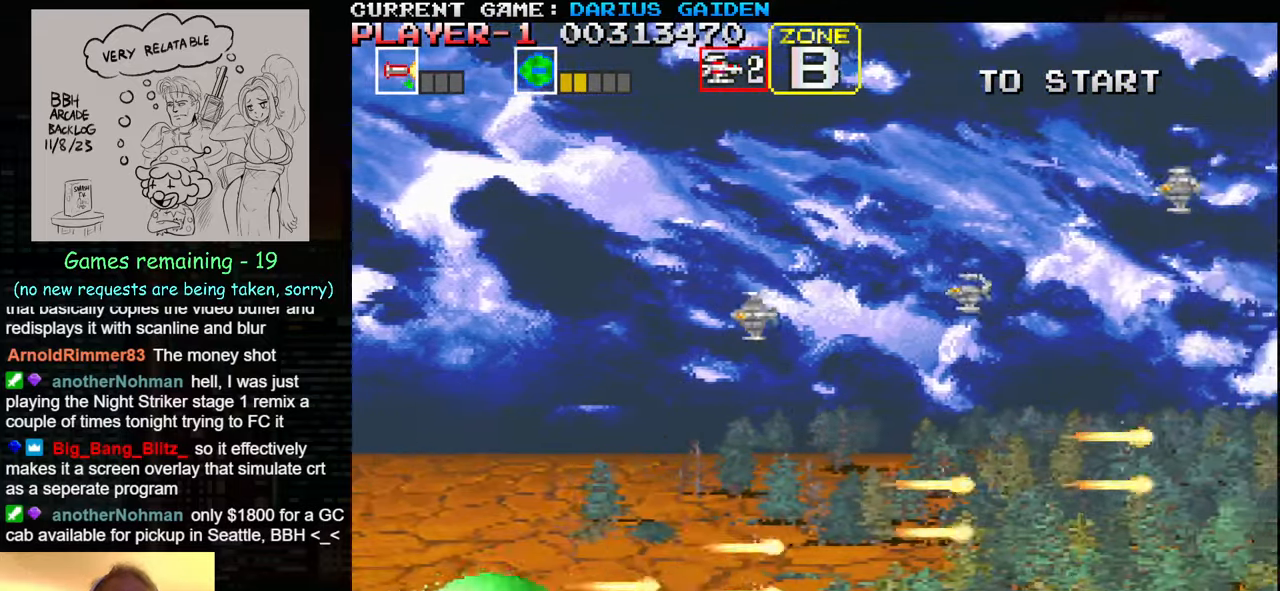
{"buttons": ["SQUARE"], "left_stick": "right", "events": [[34, "SQUARE", "down"], [117, "SQUARE", "up"], [134, "SQUARE", "down"], [184, "SQUARE", "up"], [250, "SQUARE", "down"], [284, "left_stick", "down-right"], [317, "SQUARE", "up"], [350, "SQUARE", "down"], [400, "left_stick", "right"], [417, "SQUARE", "up"], [500, "SQUARE", "down"]]}
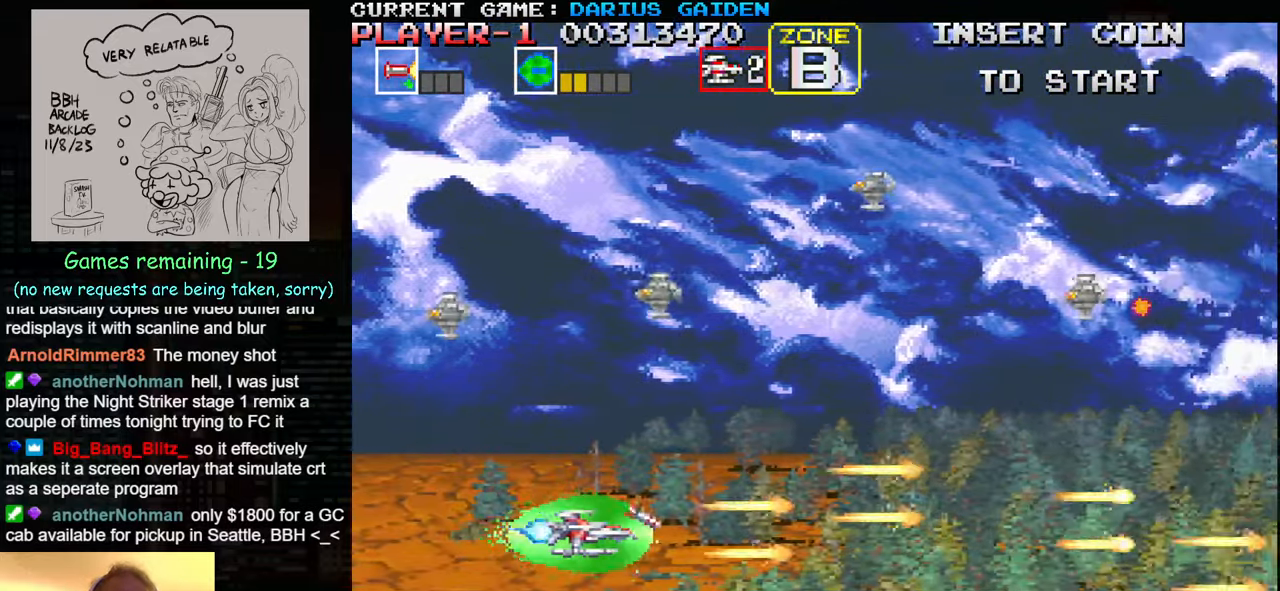
{"buttons": ["SQUARE"], "left_stick": "up-left", "events": [[67, "SQUARE", "up"], [84, "SQUARE", "down"], [117, "left_stick", "up"], [134, "SQUARE", "up"], [217, "SQUARE", "down"], [267, "SQUARE", "up"], [300, "SQUARE", "down"], [350, "SQUARE", "up"], [350, "left_stick", "up-left"], [484, "SQUARE", "down"]]}
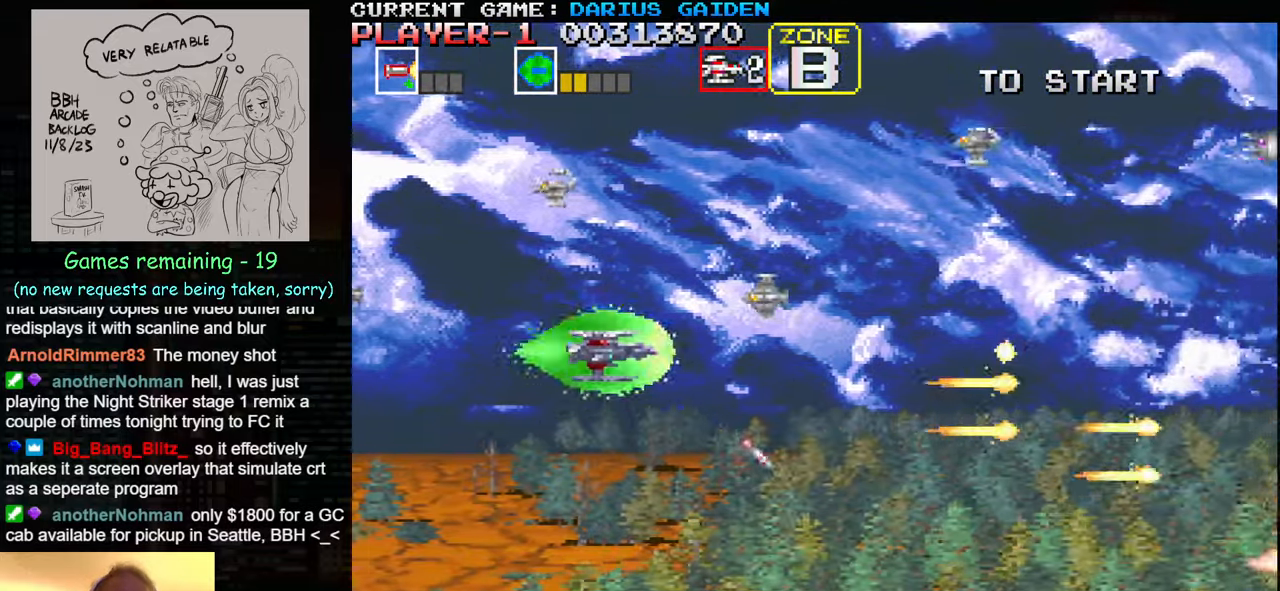
{"buttons": [], "left_stick": "down-right", "events": [[17, "SQUARE", "up"], [34, "SQUARE", "down"], [67, "SQUARE", "up"], [134, "SQUARE", "down"], [150, "left_stick", "down-left"], [200, "SQUARE", "up"], [234, "SQUARE", "down"], [284, "SQUARE", "up"], [284, "left_stick", "down"], [334, "SQUARE", "down"], [400, "SQUARE", "up"], [400, "left_stick", "down-right"], [434, "SQUARE", "down"], [467, "SQUARE", "up"]]}
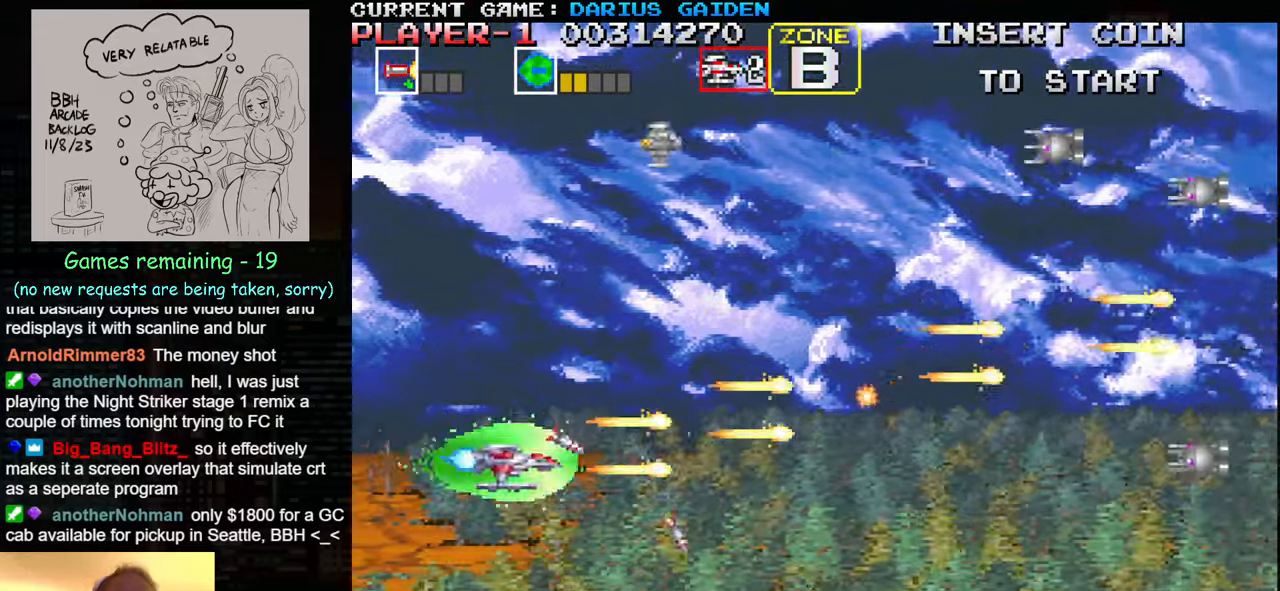
{"buttons": ["SQUARE"], "left_stick": "up", "events": [[34, "SQUARE", "down"], [100, "SQUARE", "up"], [134, "SQUARE", "down"], [184, "SQUARE", "up"], [184, "left_stick", "up"], [267, "SQUARE", "down"], [300, "SQUARE", "up"], [350, "SQUARE", "down"], [400, "SQUARE", "up"], [467, "SQUARE", "down"]]}
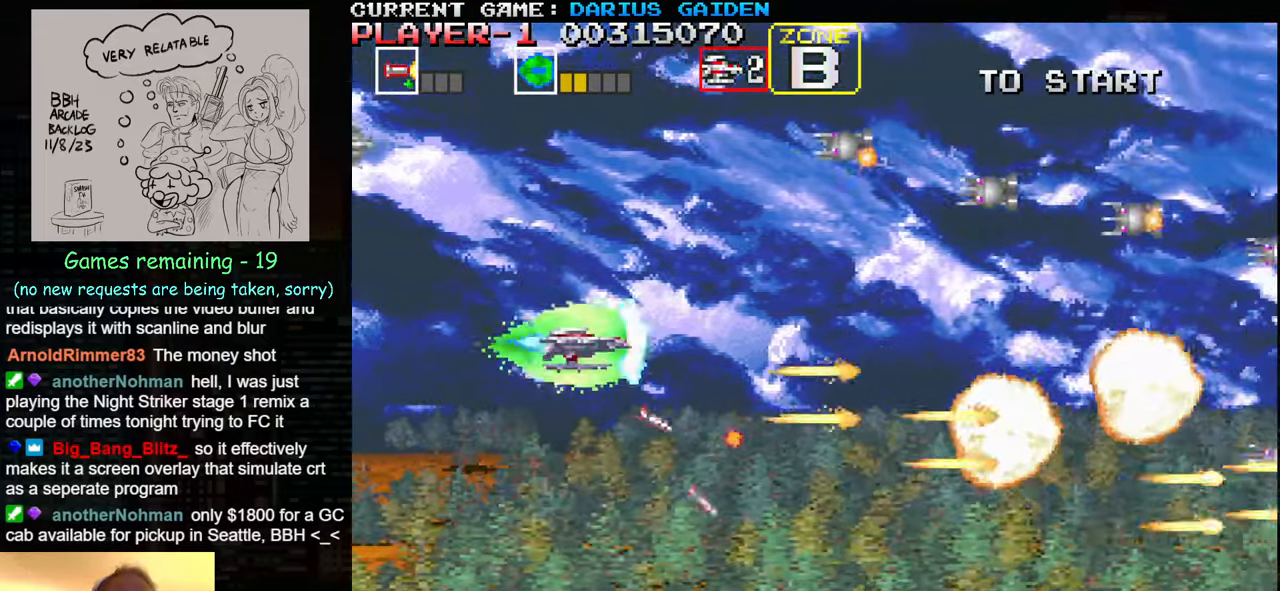
{"buttons": [], "left_stick": "down", "events": [[17, "SQUARE", "up"], [67, "SQUARE", "down"], [117, "SQUARE", "up"], [134, "left_stick", "up-left"], [367, "SQUARE", "down"], [434, "SQUARE", "up"], [450, "SQUARE", "down"], [450, "left_stick", "down"], [500, "SQUARE", "up"]]}
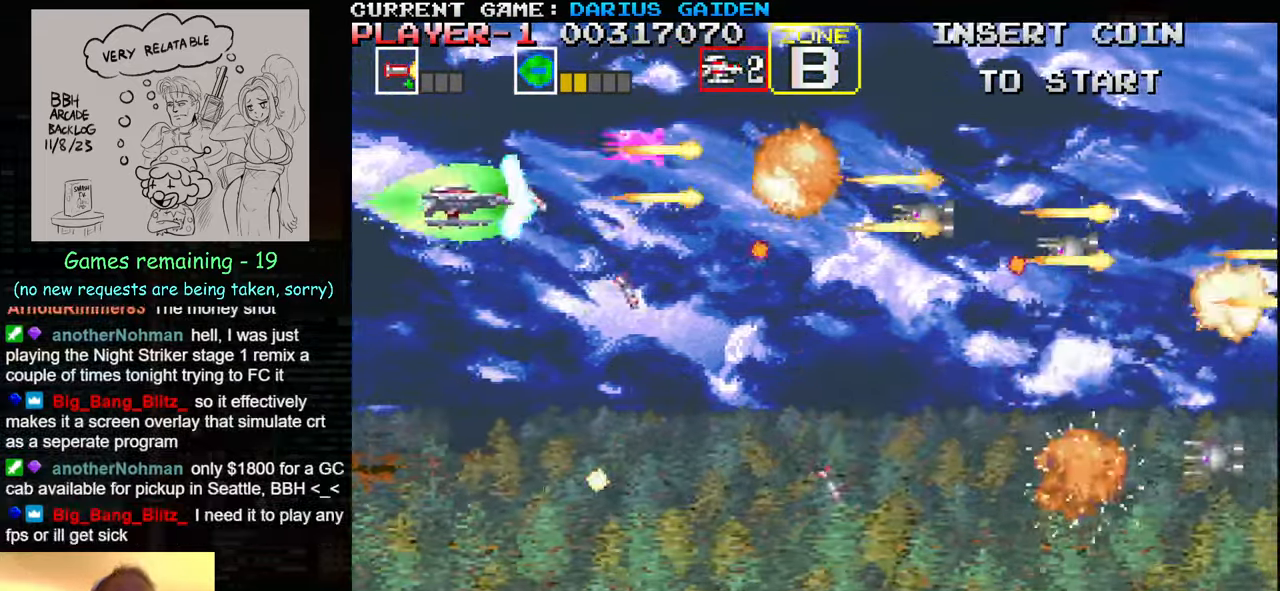
{"buttons": ["SQUARE"], "left_stick": "down", "events": [[67, "SQUARE", "down"], [84, "left_stick", "down-right"], [134, "SQUARE", "up"], [150, "SQUARE", "down"], [217, "SQUARE", "up"], [267, "SQUARE", "down"], [317, "SQUARE", "up"], [366, "SQUARE", "down"], [366, "left_stick", "down"], [416, "SQUARE", "up"], [483, "SQUARE", "down"]]}
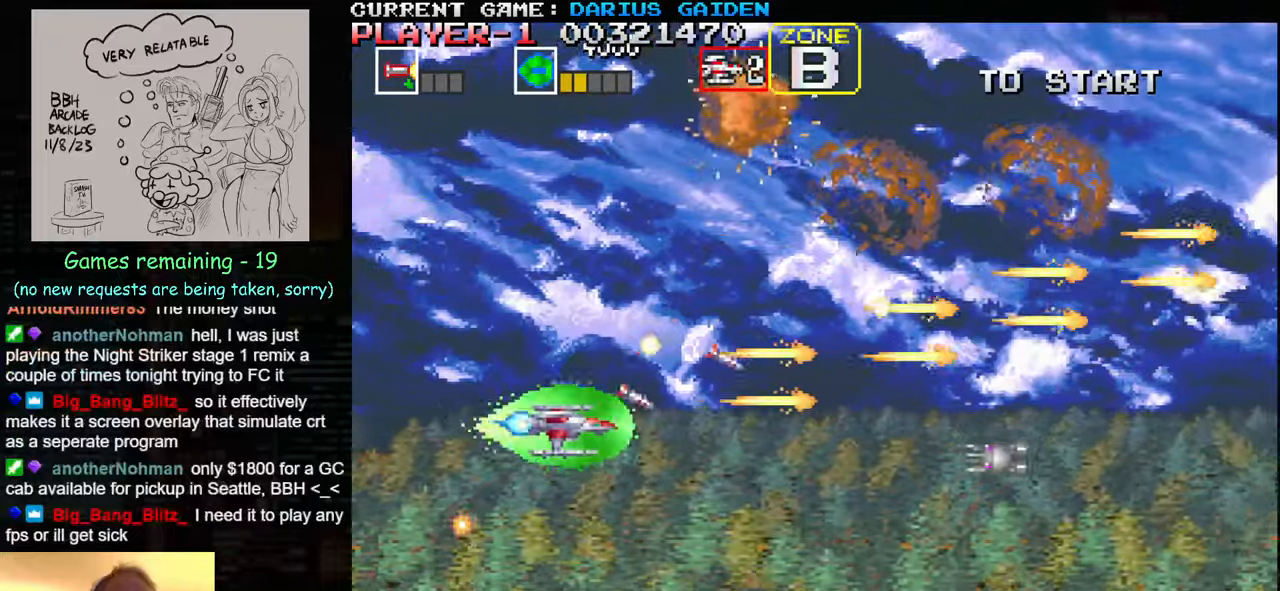
{"buttons": ["SQUARE"], "left_stick": "down", "events": [[66, "left_stick", "down-right"], [100, "SQUARE", "up"], [200, "SQUARE", "down"], [250, "SQUARE", "up"], [250, "left_stick", "center"], [266, "SQUARE", "down"], [316, "SQUARE", "up"], [316, "left_stick", "down"], [400, "SQUARE", "down"], [466, "SQUARE", "up"], [500, "SQUARE", "down"]]}
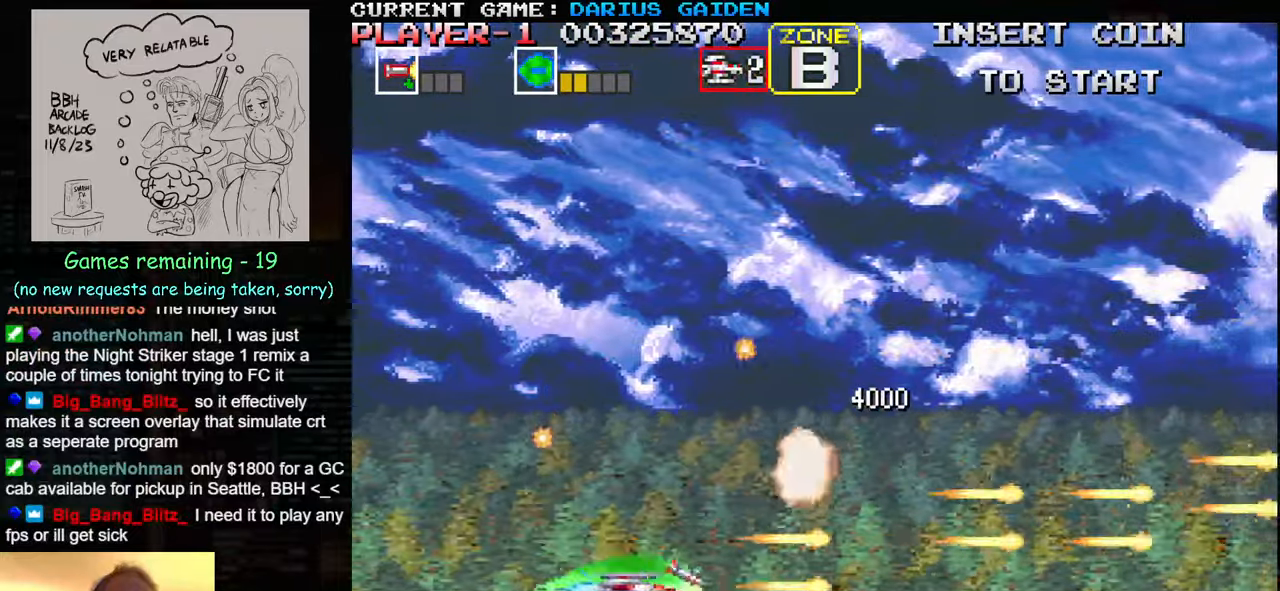
{"buttons": [], "left_stick": "up", "events": [[33, "SQUARE", "up"], [116, "SQUARE", "down"], [116, "left_stick", "right"], [166, "SQUARE", "up"], [216, "SQUARE", "down"], [216, "left_stick", "up-right"], [250, "SQUARE", "up"], [333, "SQUARE", "down"], [350, "left_stick", "up"], [366, "SQUARE", "up"], [416, "SQUARE", "down"], [466, "SQUARE", "up"]]}
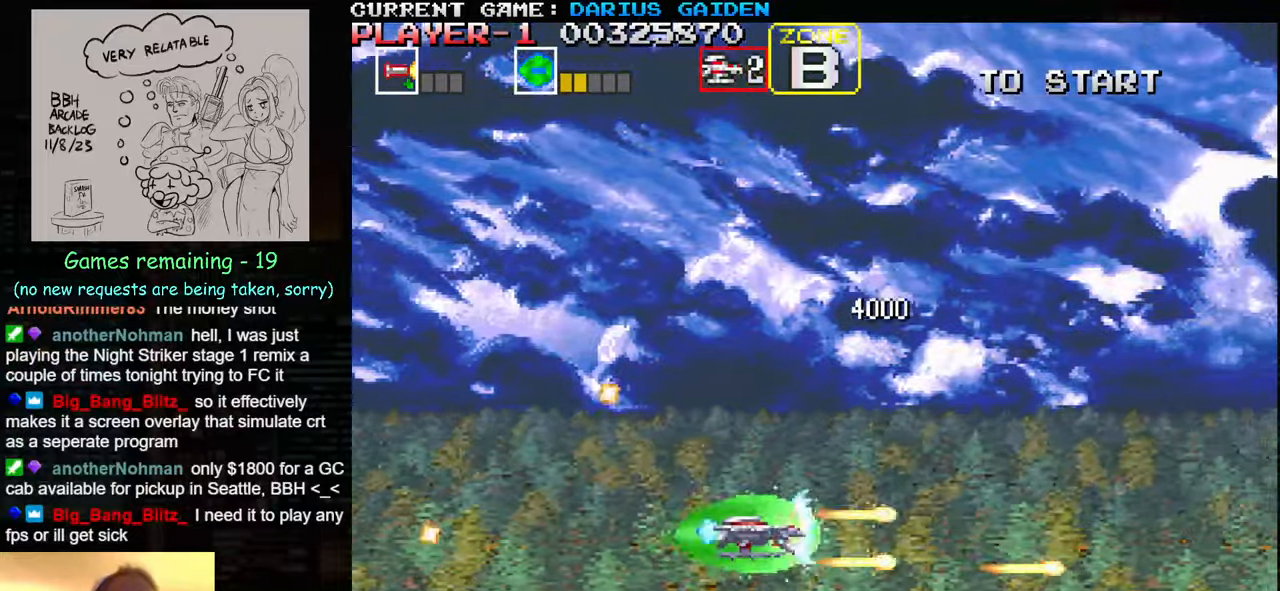
{"buttons": ["SQUARE"], "left_stick": "down", "events": [[50, "SQUARE", "down"], [100, "SQUARE", "up"], [116, "SQUARE", "down"], [183, "SQUARE", "up"], [250, "SQUARE", "down"], [300, "SQUARE", "up"], [300, "left_stick", "up-left"], [333, "SQUARE", "down"], [383, "SQUARE", "up"], [466, "SQUARE", "down"], [466, "left_stick", "down"]]}
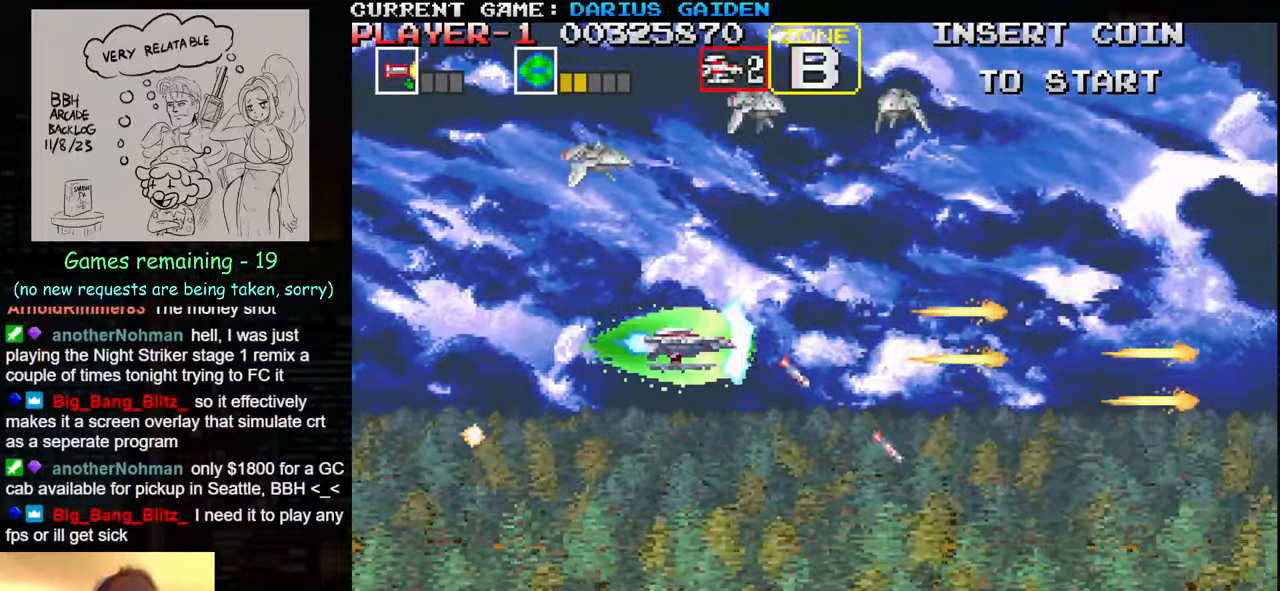
{"buttons": ["SQUARE"], "left_stick": "center", "events": [[16, "SQUARE", "up"], [50, "SQUARE", "down"], [100, "SQUARE", "up"], [116, "left_stick", "up"], [183, "SQUARE", "down"], [200, "SQUARE", "up"], [250, "SQUARE", "down"], [333, "SQUARE", "up"], [333, "left_stick", "center"], [400, "SQUARE", "down"], [450, "SQUARE", "up"], [483, "SQUARE", "down"]]}
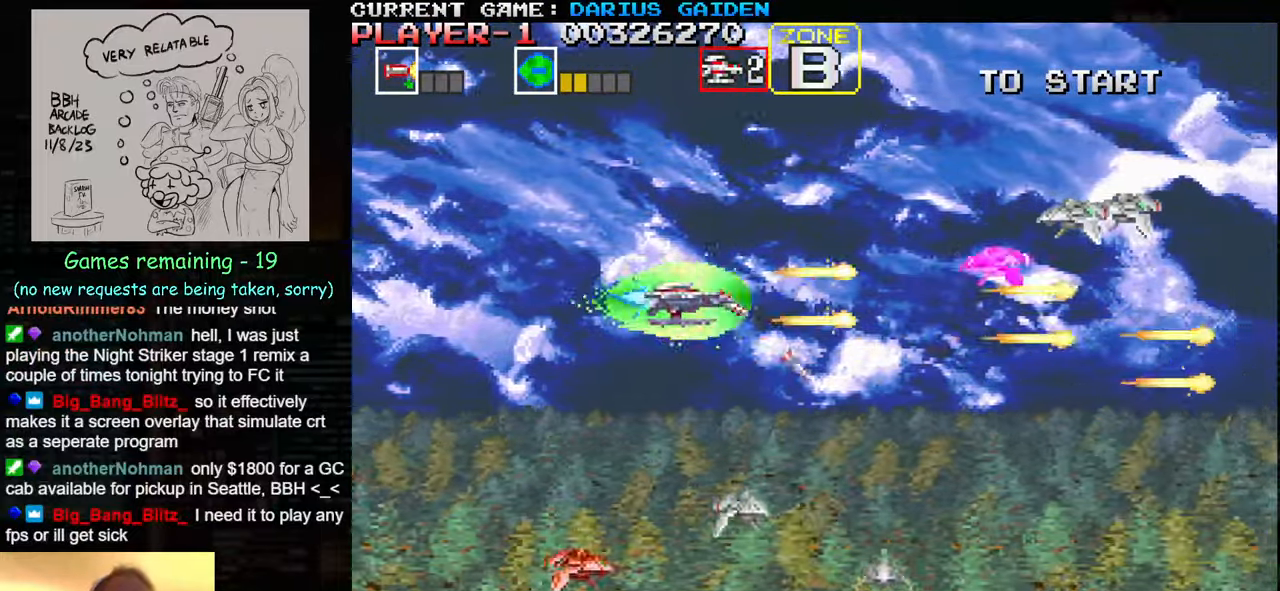
{"buttons": ["SQUARE"], "left_stick": "center", "events": [[33, "SQUARE", "up"], [116, "SQUARE", "down"], [150, "SQUARE", "up"], [166, "SQUARE", "down"], [233, "SQUARE", "up"], [233, "left_stick", "down"], [283, "SQUARE", "down"], [333, "SQUARE", "up"], [383, "SQUARE", "down"], [433, "SQUARE", "up"], [483, "left_stick", "center"], [500, "SQUARE", "down"]]}
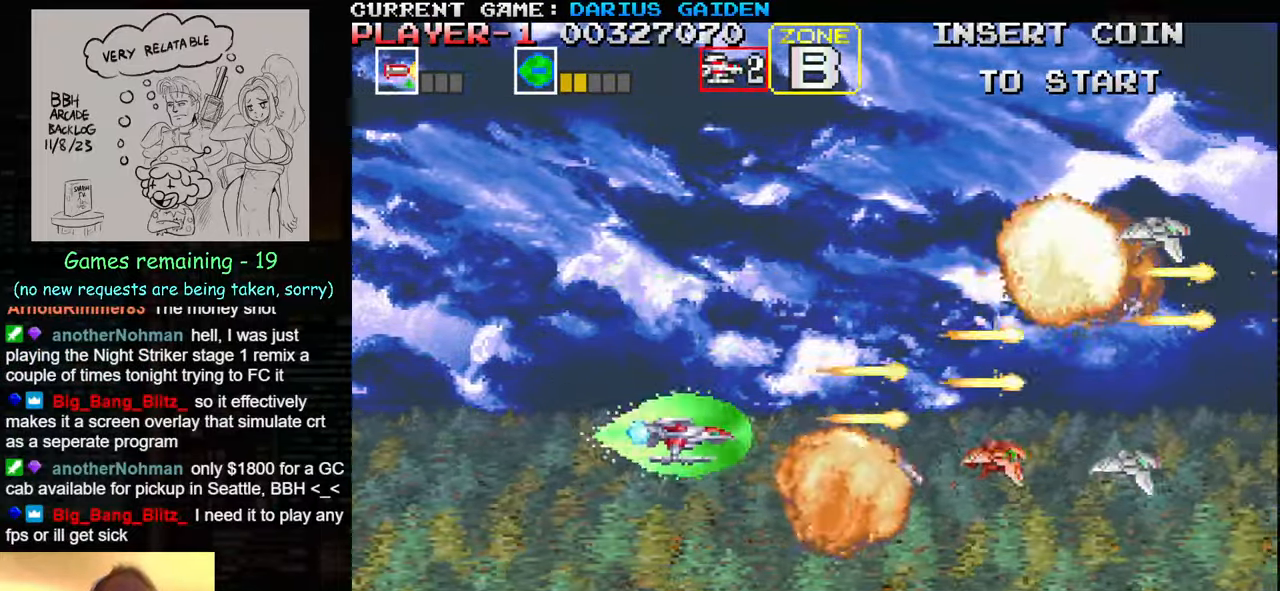
{"buttons": ["SQUARE"], "left_stick": "up-left", "events": [[50, "SQUARE", "up"], [83, "SQUARE", "down"], [116, "SQUARE", "up"], [183, "SQUARE", "down"], [216, "SQUARE", "up"], [283, "SQUARE", "down"], [316, "left_stick", "up"], [333, "SQUARE", "up"], [416, "SQUARE", "down"], [433, "SQUARE", "up"], [483, "SQUARE", "down"], [500, "left_stick", "up-left"]]}
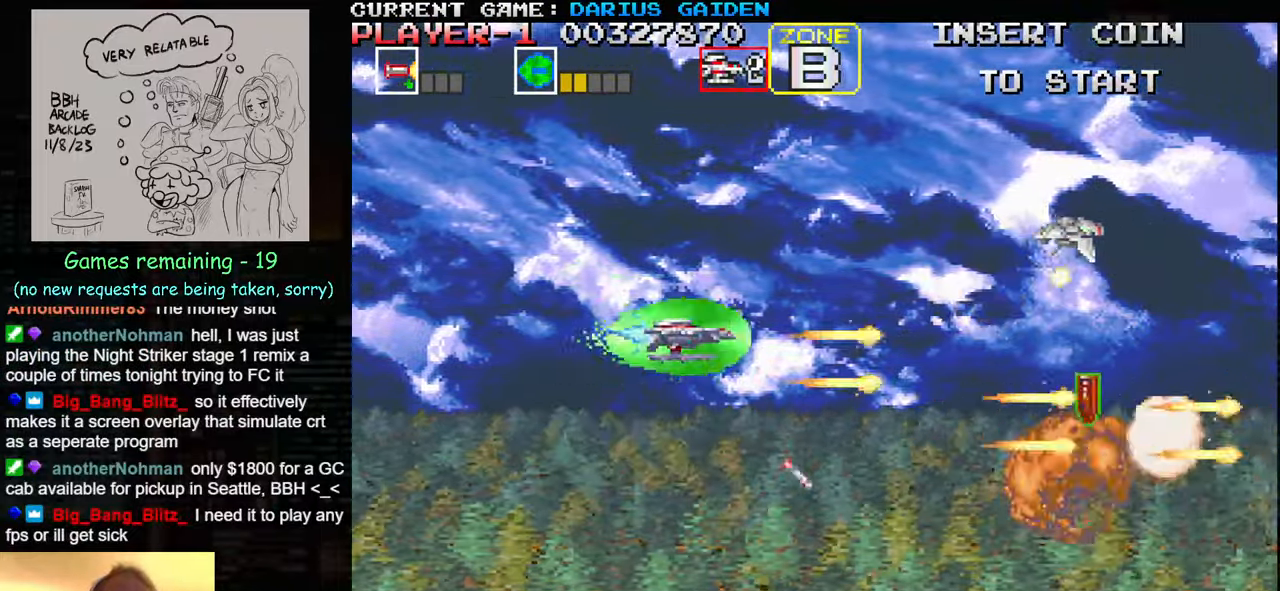
{"buttons": ["SQUARE"], "left_stick": "down-right", "events": [[33, "SQUARE", "up"], [116, "SQUARE", "down"], [150, "SQUARE", "up"], [183, "SQUARE", "down"], [250, "SQUARE", "up"], [266, "left_stick", "down-left"], [300, "SQUARE", "down"], [383, "left_stick", "down"], [433, "SQUARE", "up"], [466, "SQUARE", "down"], [500, "left_stick", "down-right"]]}
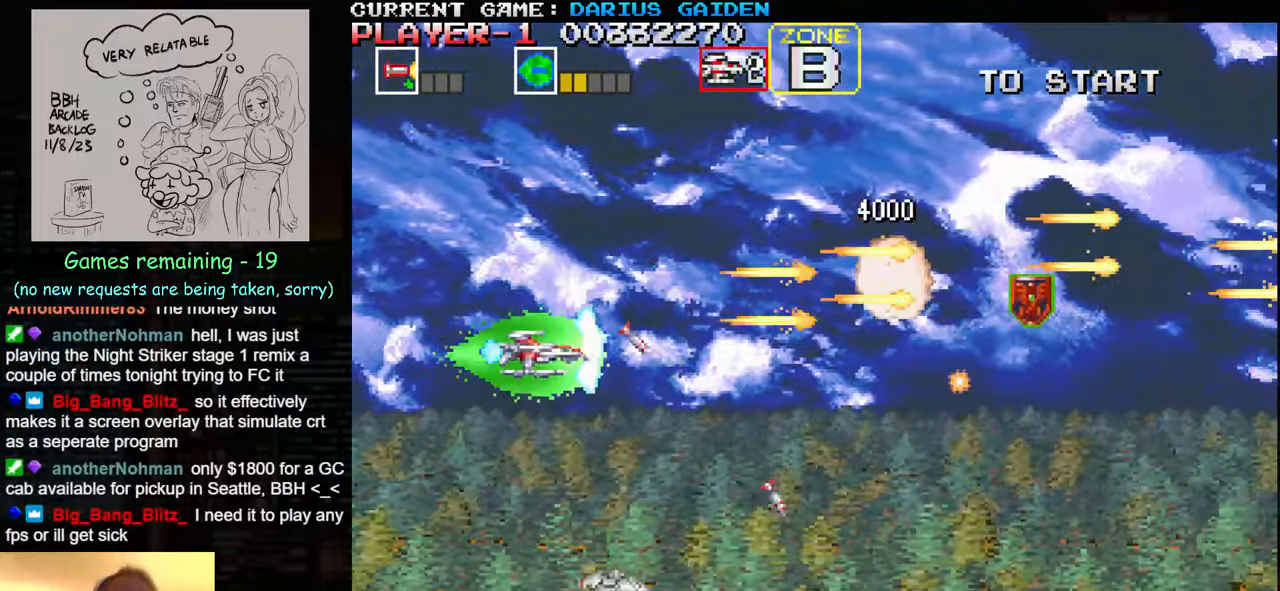
{"buttons": [], "left_stick": "center", "events": [[50, "SQUARE", "up"], [66, "SQUARE", "down"], [100, "SQUARE", "up"], [216, "SQUARE", "down"], [216, "left_stick", "center"], [283, "SQUARE", "up"], [283, "left_stick", "left"], [400, "SQUARE", "down"], [433, "SQUARE", "up"], [450, "SQUARE", "down"], [450, "left_stick", "center"], [500, "SQUARE", "up"]]}
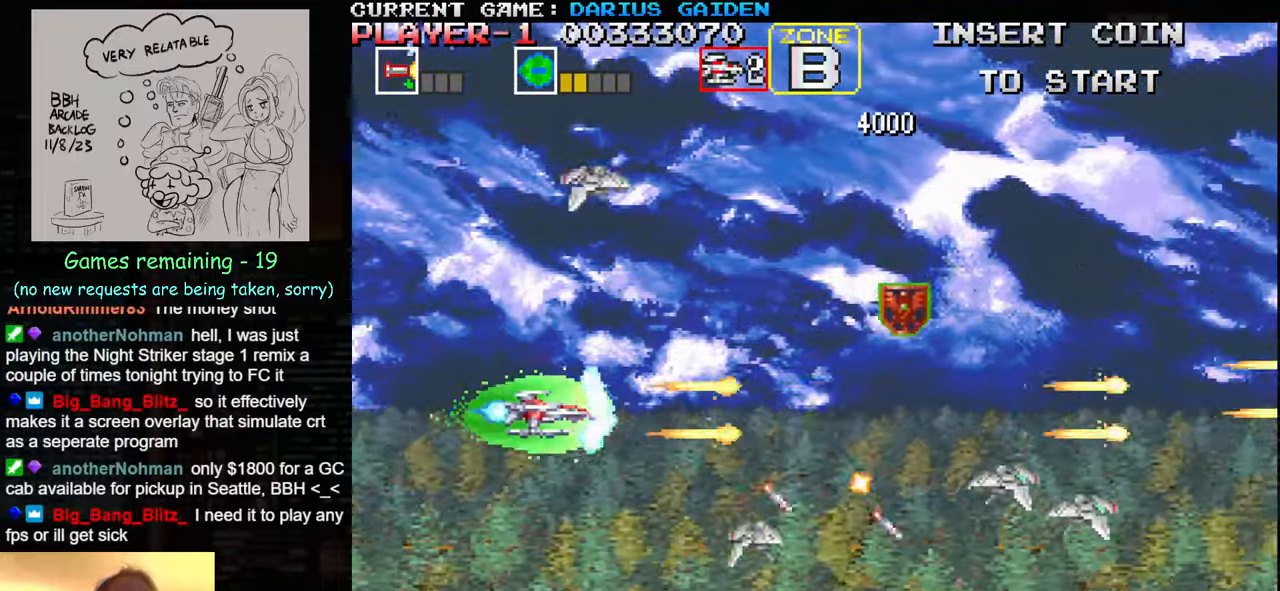
{"buttons": [], "left_stick": "center", "events": [[100, "SQUARE", "down"], [150, "SQUARE", "up"], [183, "SQUARE", "down"], [216, "SQUARE", "up"], [316, "SQUARE", "down"], [383, "SQUARE", "up"], [400, "SQUARE", "down"], [466, "SQUARE", "up"]]}